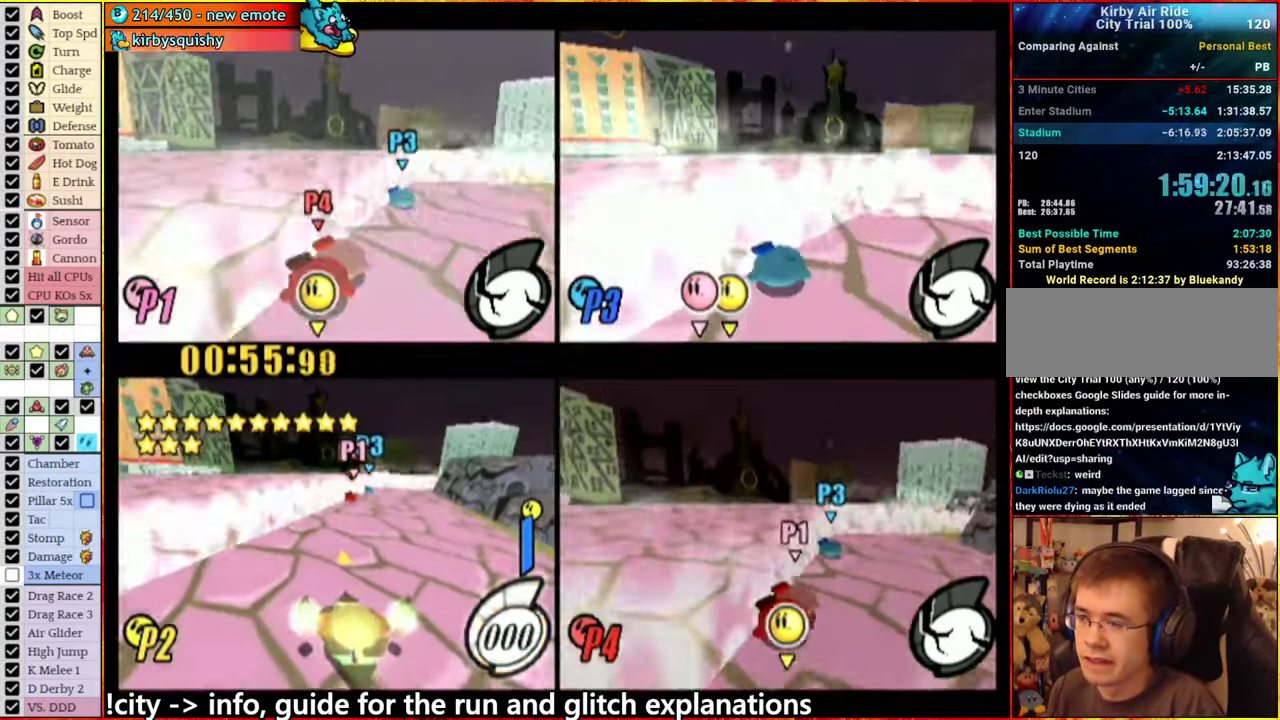
Gameplay with a controller (Nintendo layout); each line is a JSON object with the inputs held at the frame after it. "events" lists button and stick changes between this image and that frame as [ms after this image, input, new state], when the widget could be followed in between. This overlay highlights the sticks when they move; stick clicks (L3 R3) are not distinguishable. Not read: L3 R3.
{"buttons": ["A"], "left_stick": "center", "right_stick": "center", "events": []}
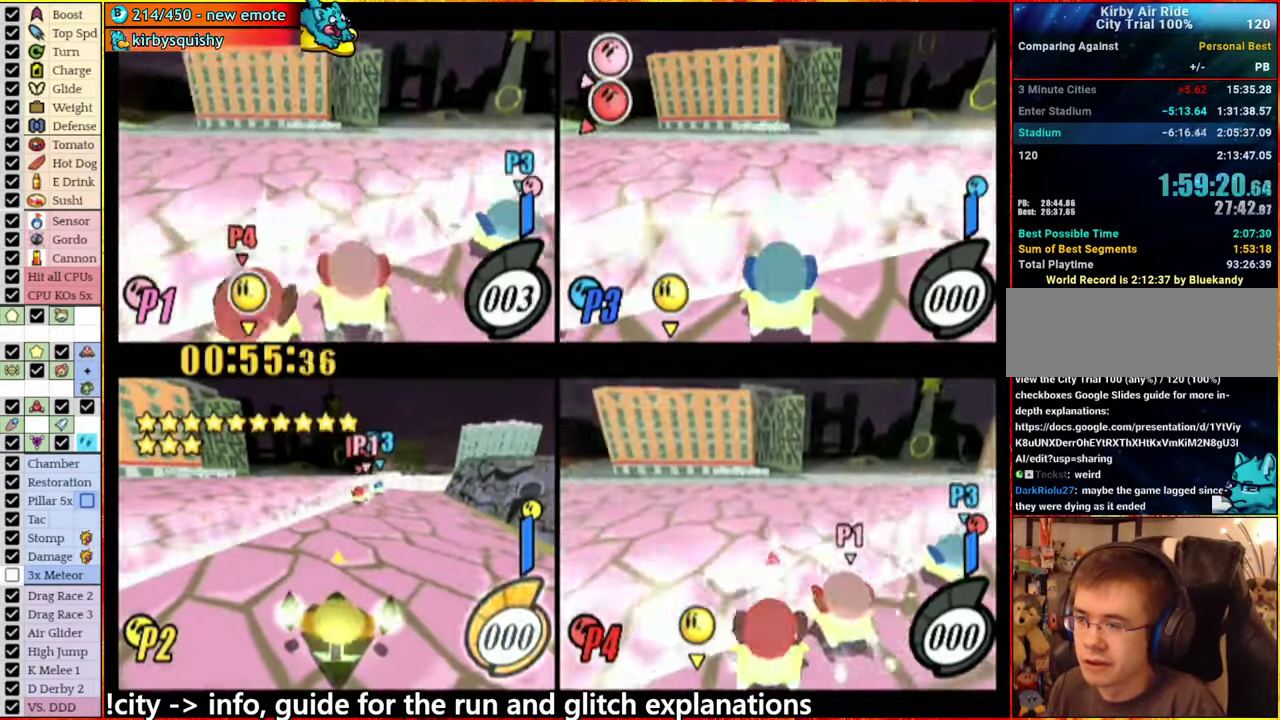
{"buttons": [], "left_stick": "right", "right_stick": "center", "events": [[483, "A", "up"], [483, "left_stick", "right"]]}
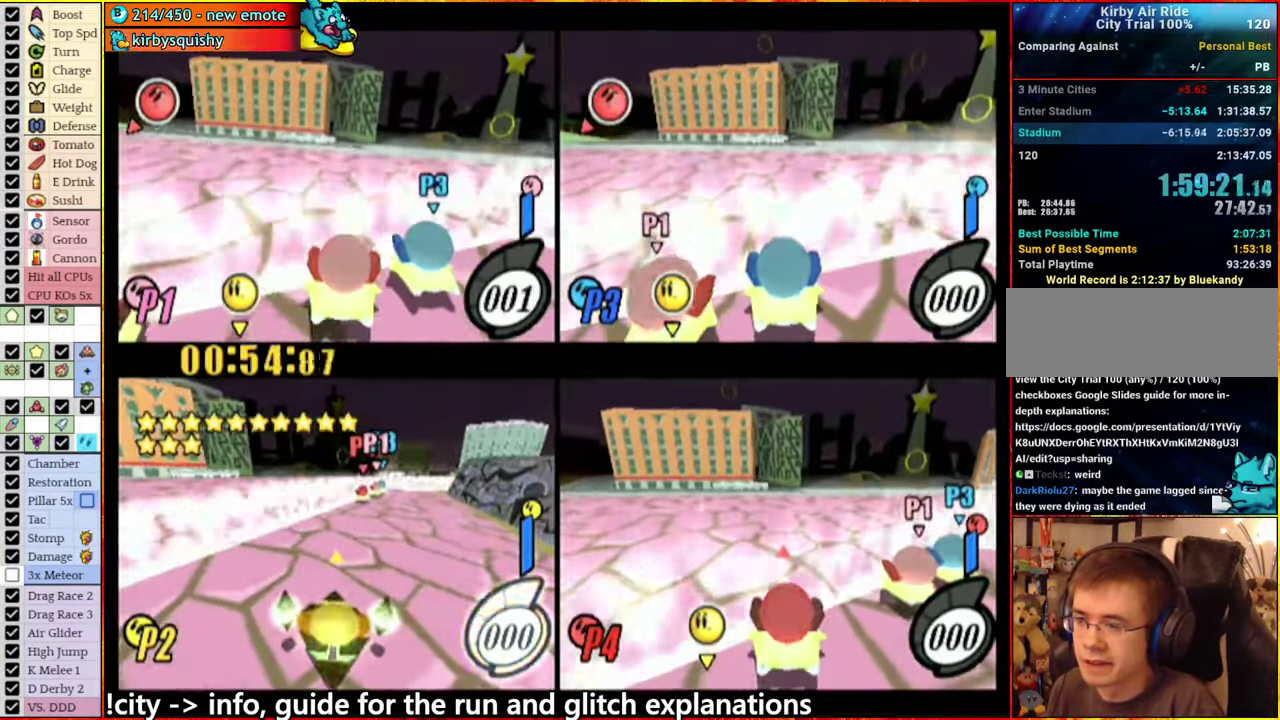
{"buttons": ["A"], "left_stick": "center", "right_stick": "center", "events": [[100, "A", "down"], [133, "left_stick", "center"]]}
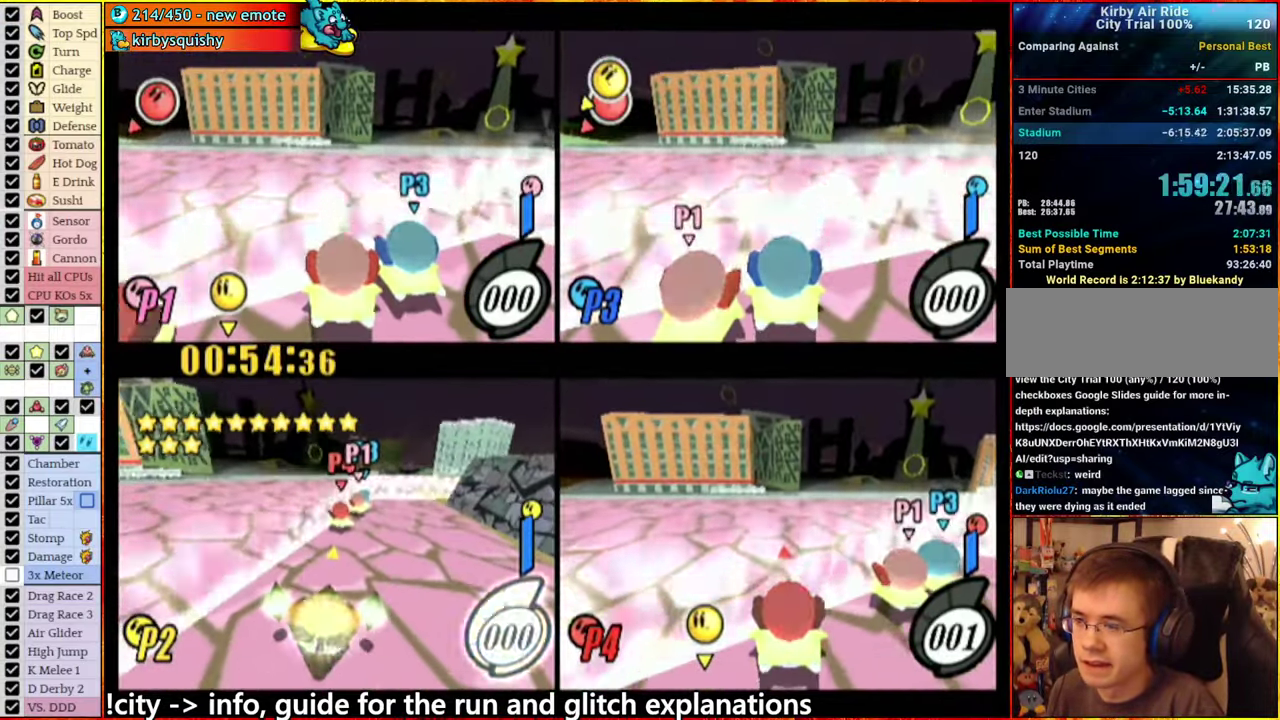
{"buttons": [], "left_stick": "down-right", "right_stick": "center"}
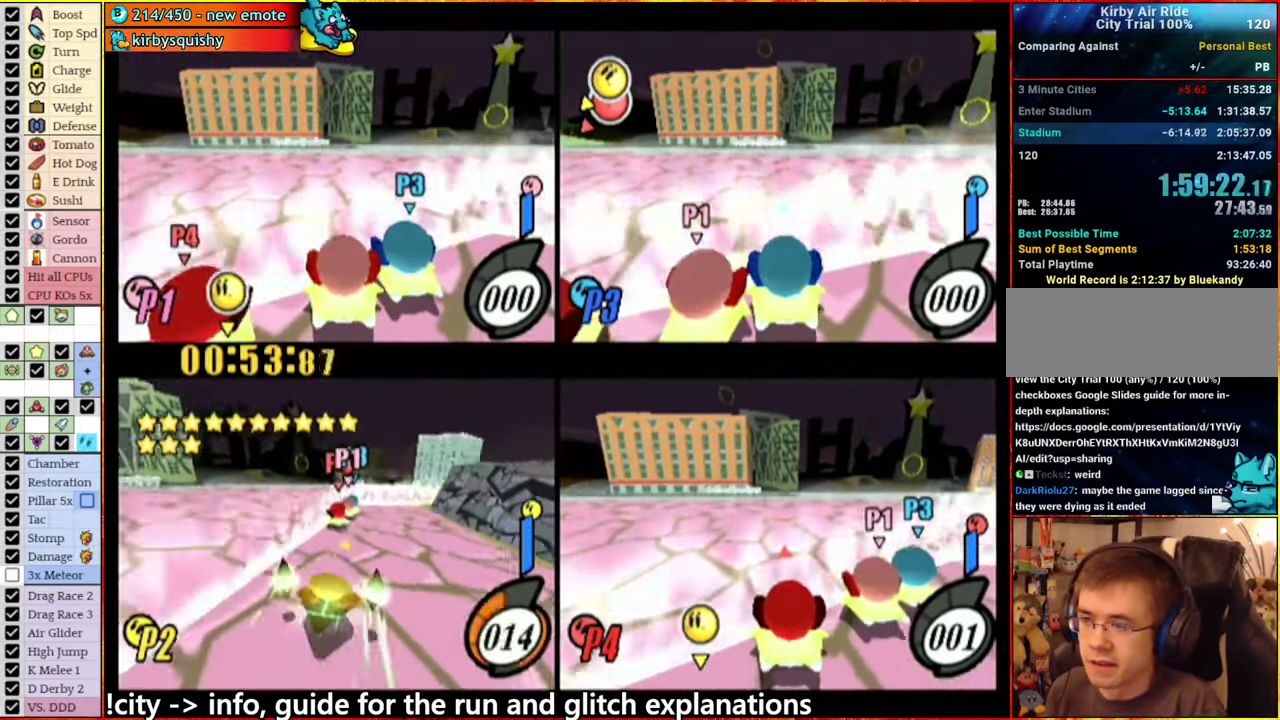
{"buttons": [], "left_stick": "right", "right_stick": "center"}
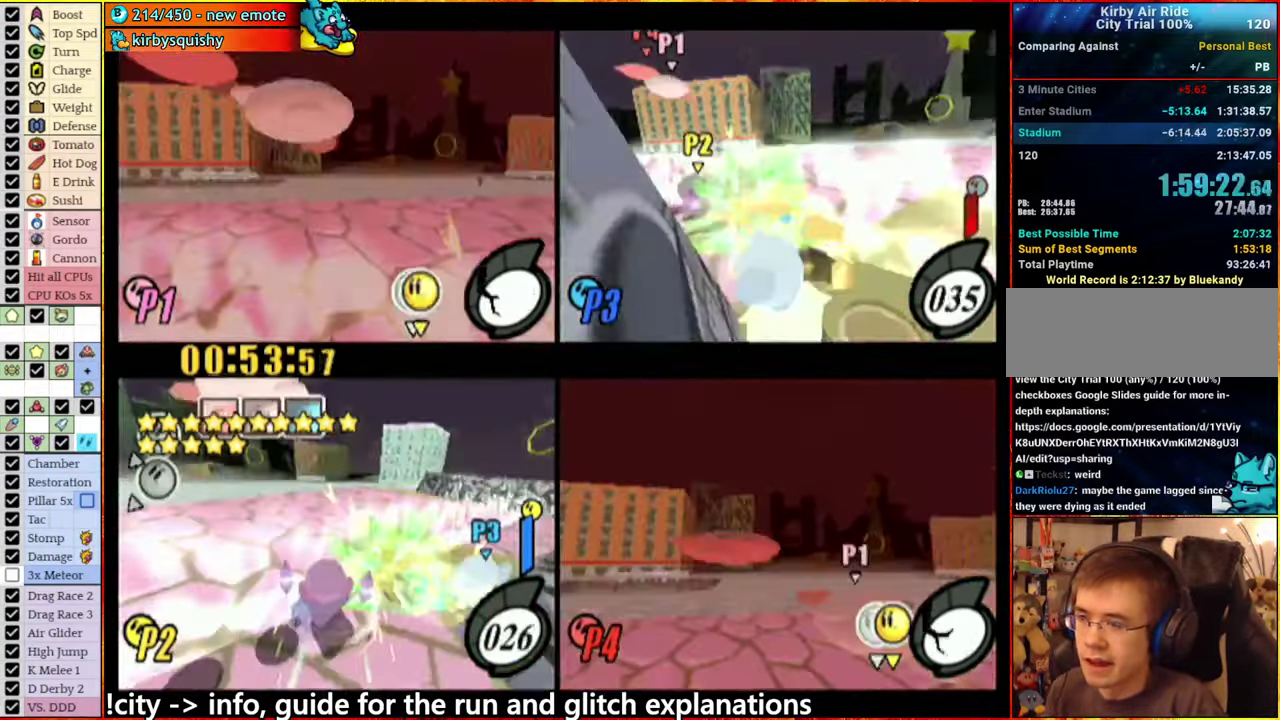
{"buttons": ["A"], "left_stick": "right", "right_stick": "center", "events": [[400, "A", "down"]]}
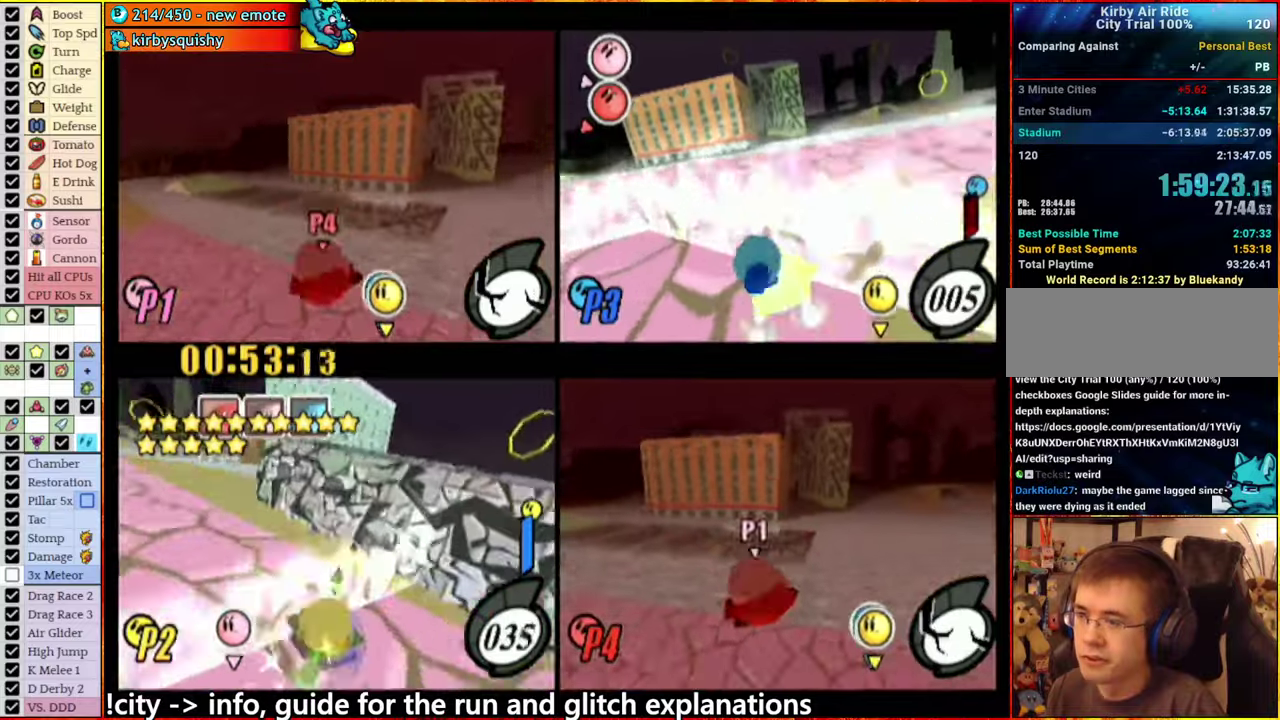
{"buttons": ["A"], "left_stick": "right", "right_stick": "center", "events": []}
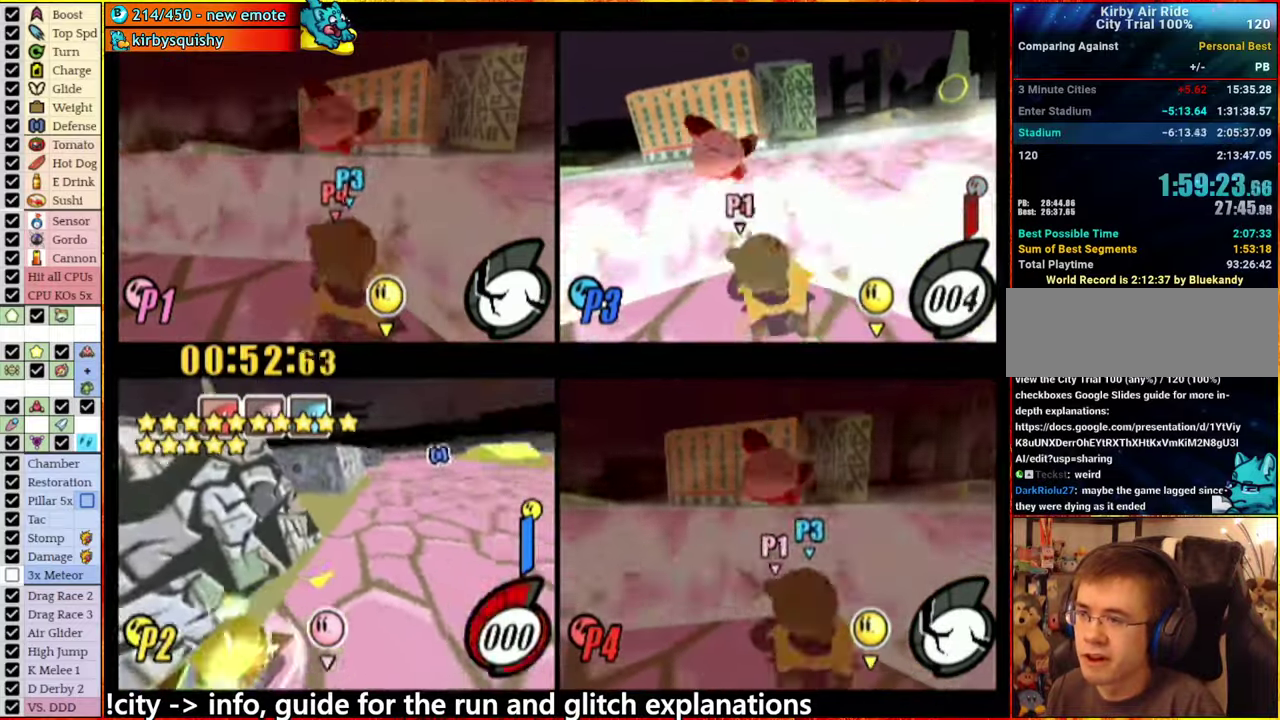
{"buttons": ["A"], "left_stick": "center", "right_stick": "center", "events": [[333, "left_stick", "center"]]}
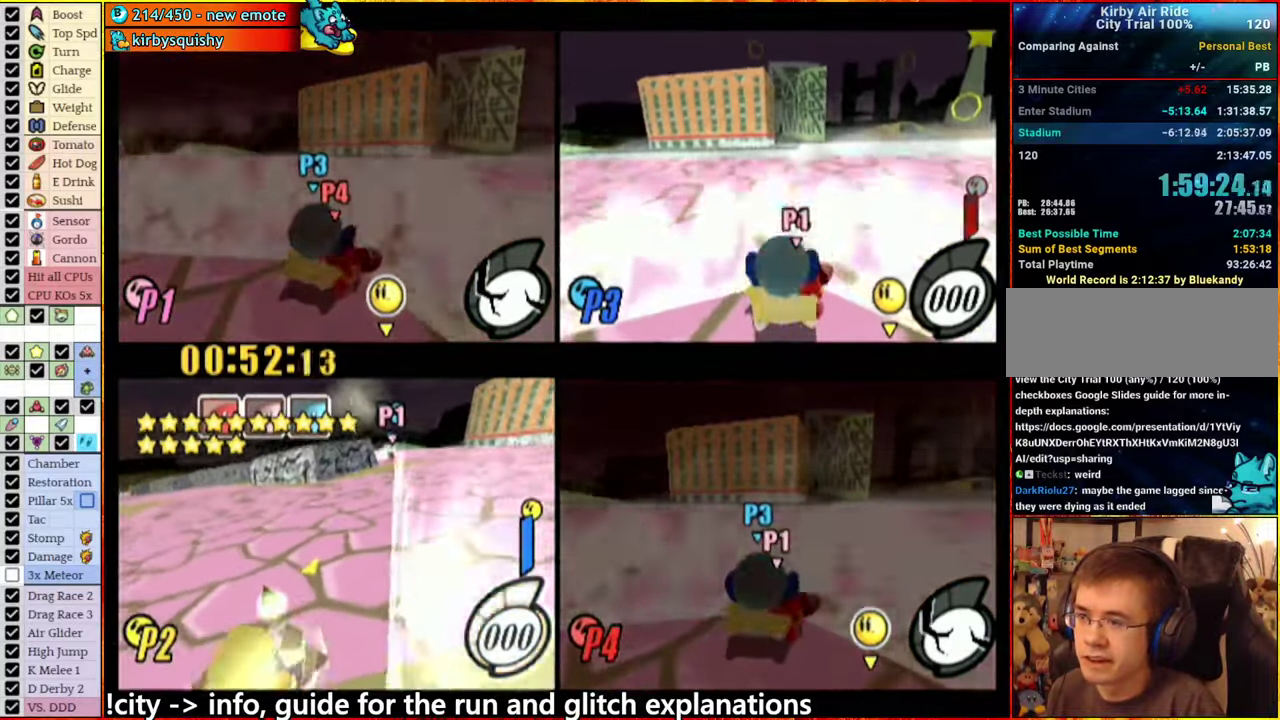
{"buttons": ["A"], "left_stick": "center", "right_stick": "center", "events": []}
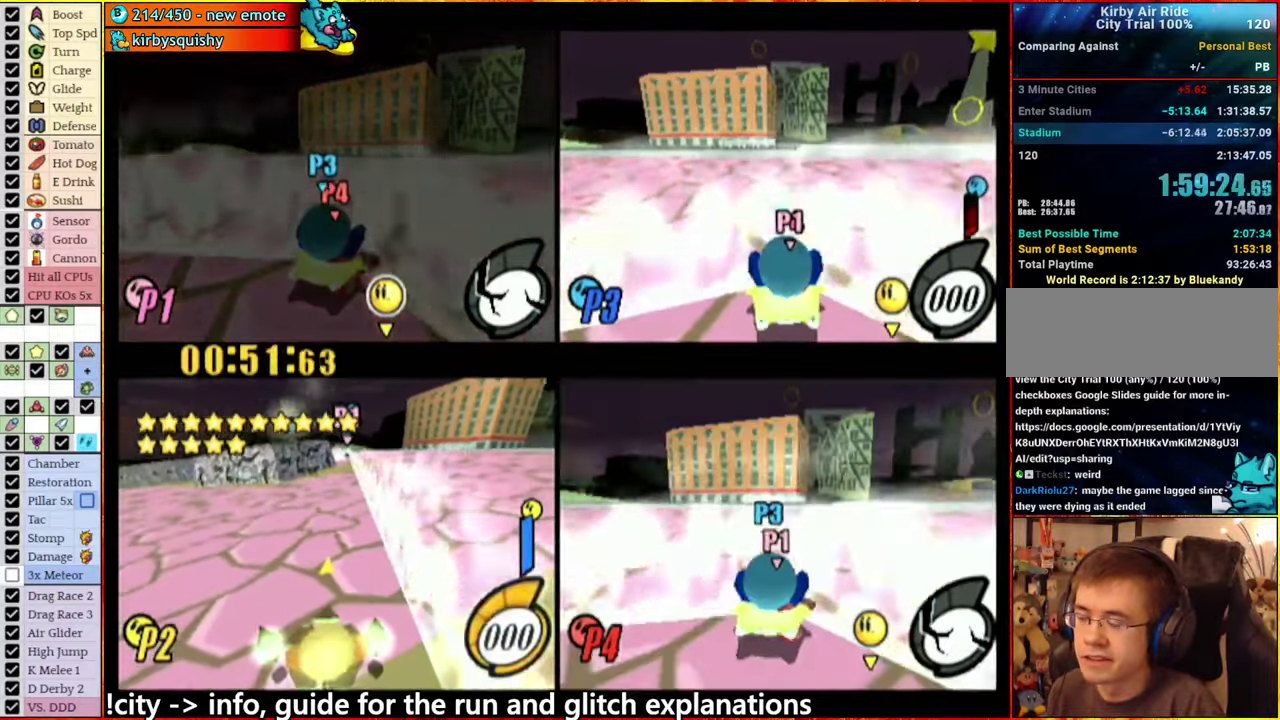
{"buttons": ["A"], "left_stick": "center", "right_stick": "center", "events": []}
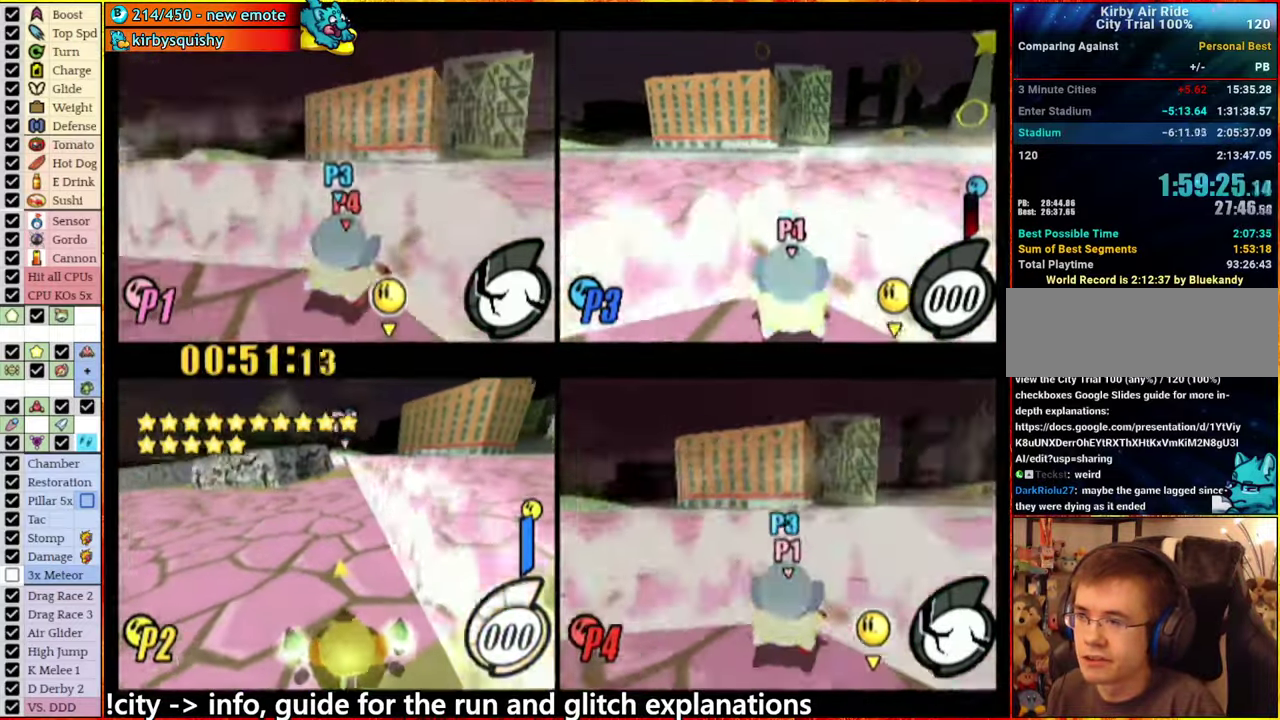
{"buttons": ["A"], "left_stick": "center", "right_stick": "center", "events": []}
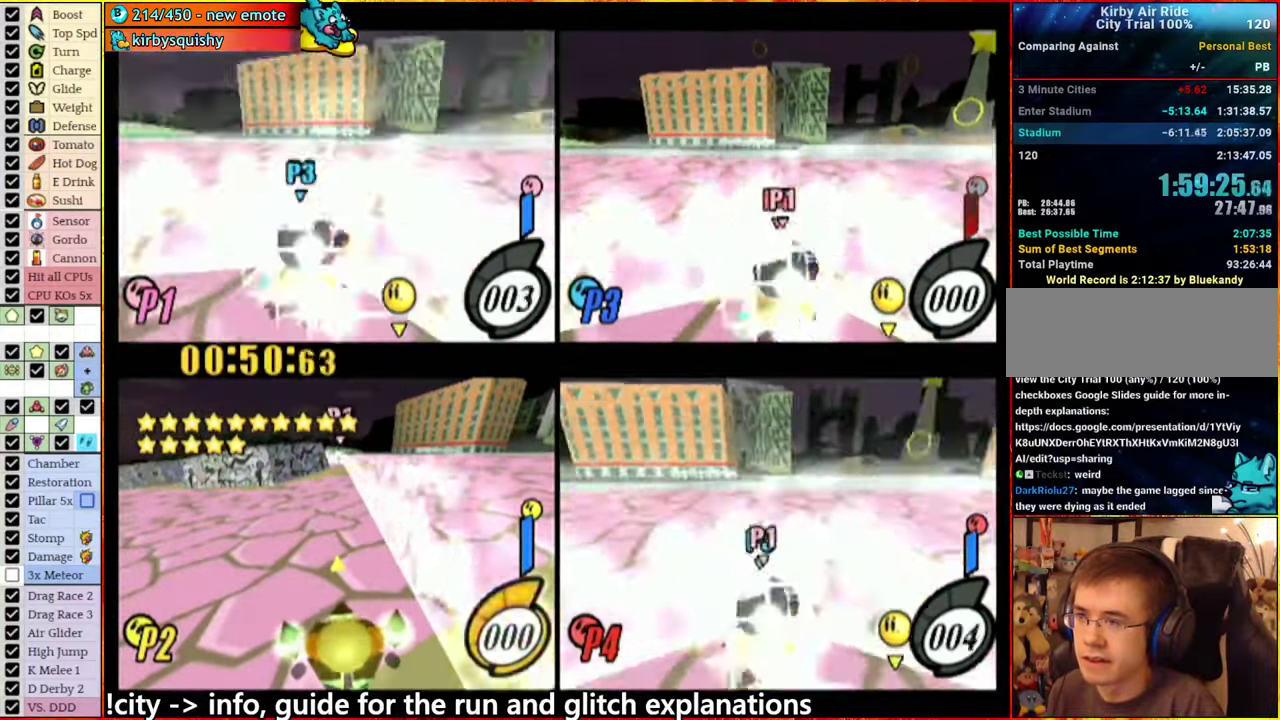
{"buttons": ["A"], "left_stick": "center", "right_stick": "center", "events": []}
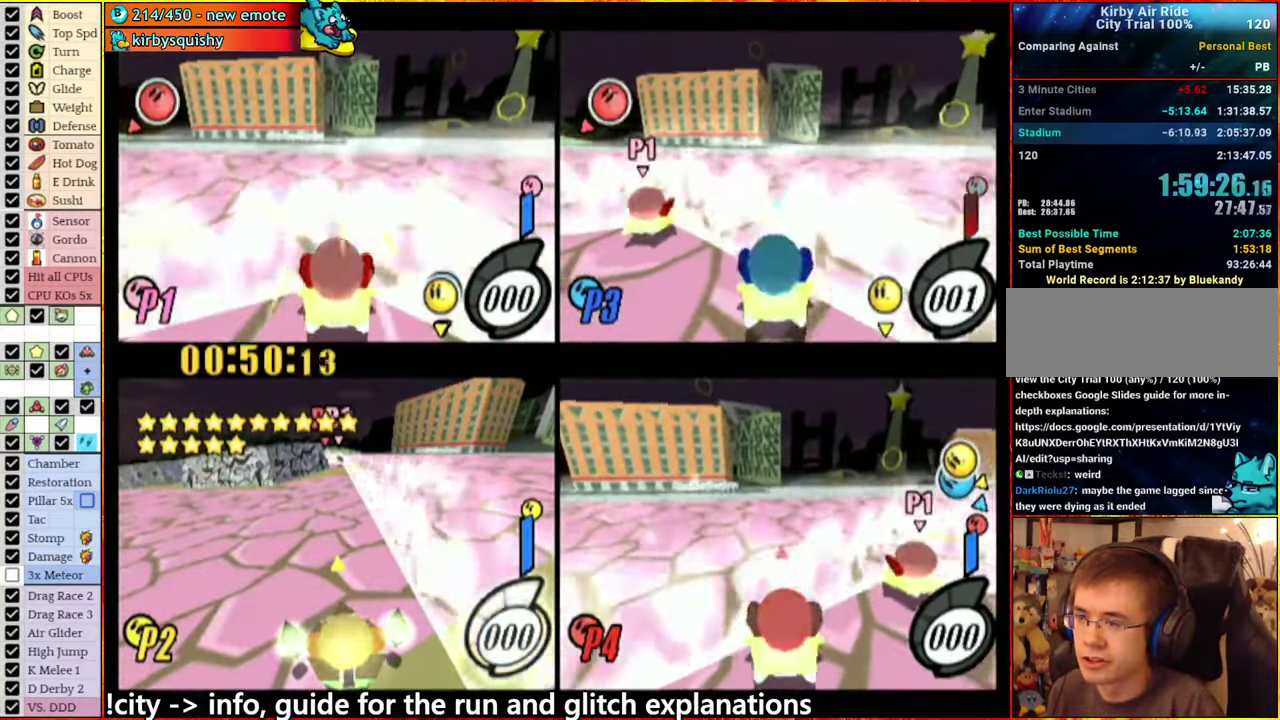
{"buttons": ["A"], "left_stick": "center", "right_stick": "center", "events": [[150, "A", "up"], [467, "A", "down"]]}
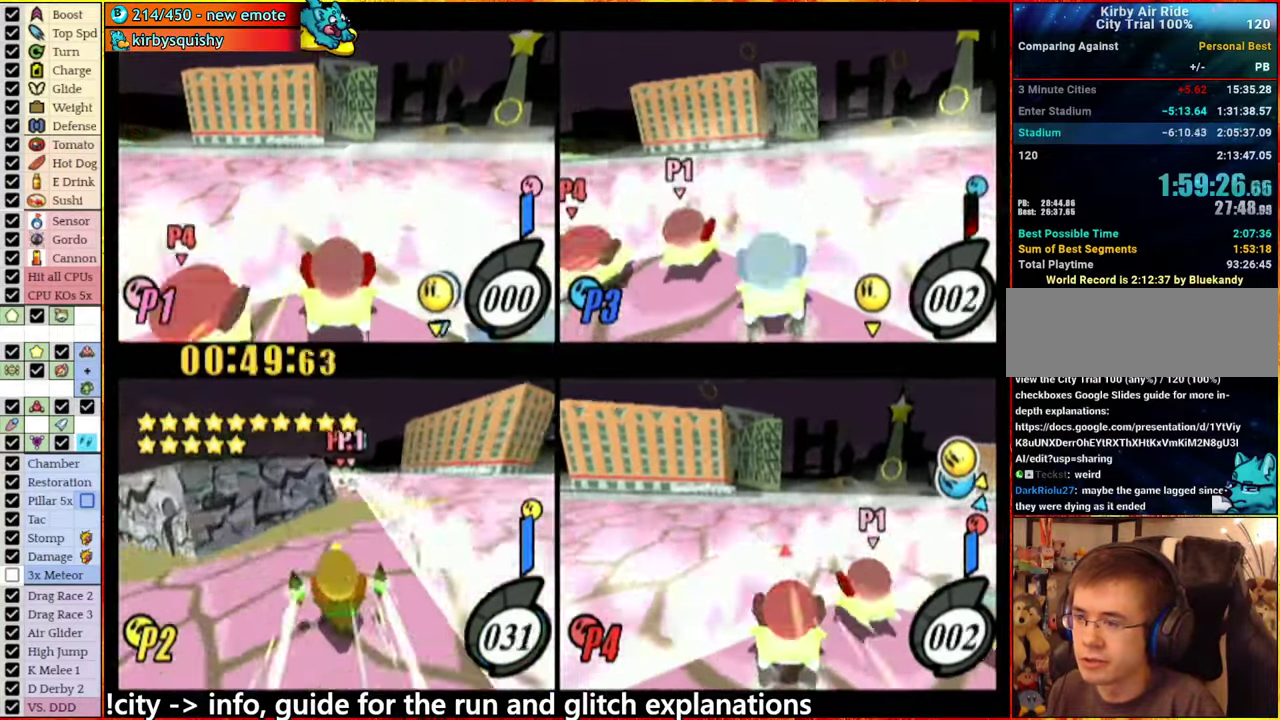
{"buttons": ["A"], "left_stick": "center", "right_stick": "center", "events": [[117, "left_stick", "right"], [183, "A", "up"], [217, "left_stick", "center"], [300, "A", "down"], [383, "left_stick", "left"], [500, "left_stick", "center"]]}
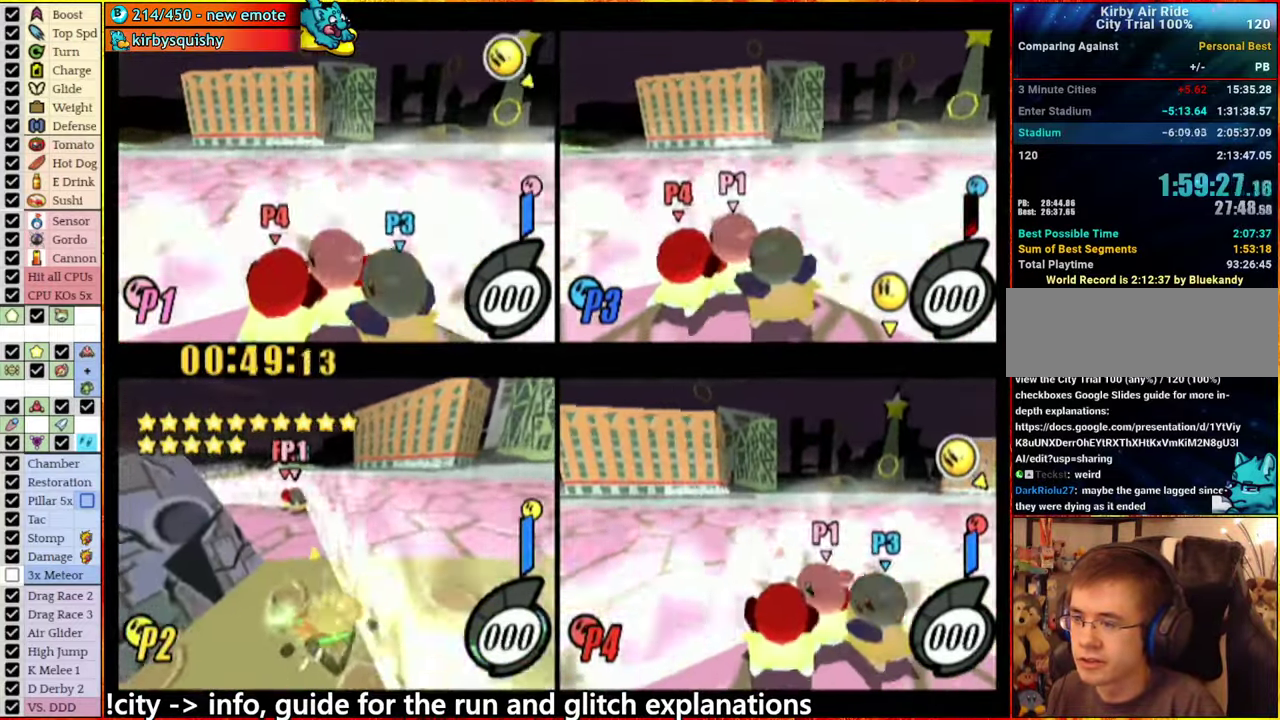
{"buttons": [], "left_stick": "center", "right_stick": "center", "events": [[33, "left_stick", "right"], [83, "left_stick", "center"], [400, "A", "up"]]}
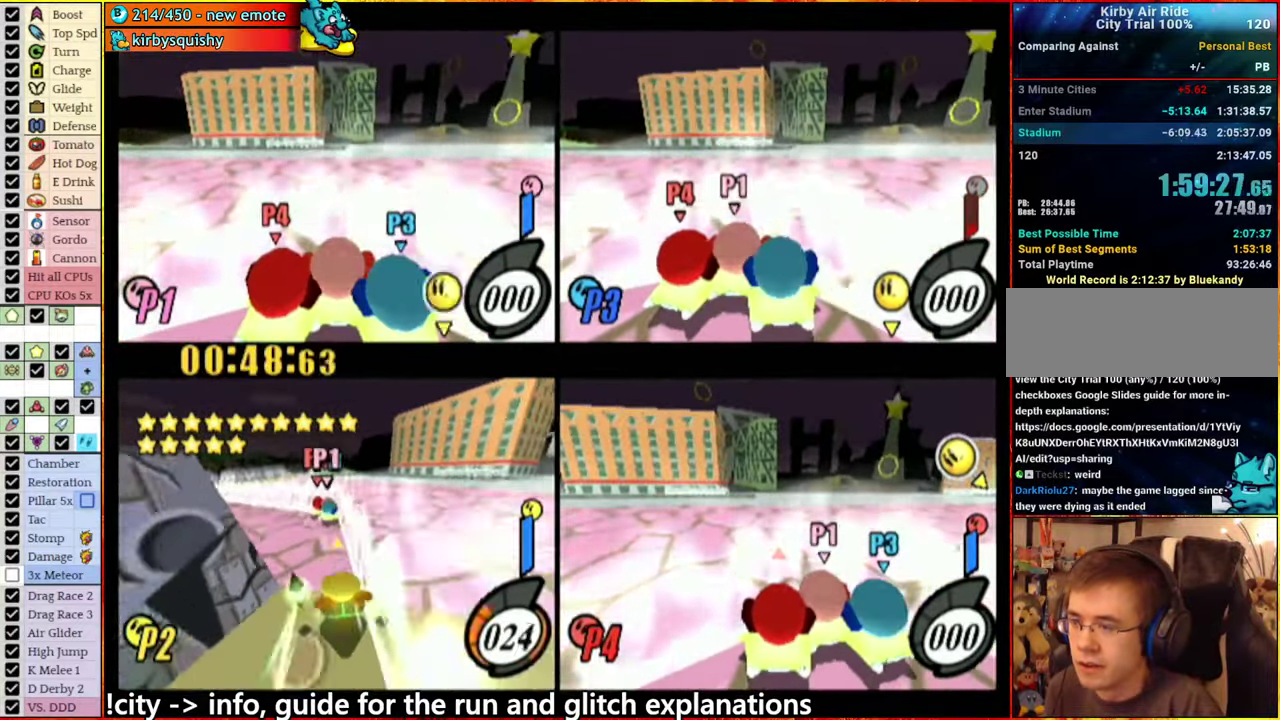
{"buttons": [], "left_stick": "center", "right_stick": "center", "events": [[33, "left_stick", "left"], [250, "left_stick", "center"]]}
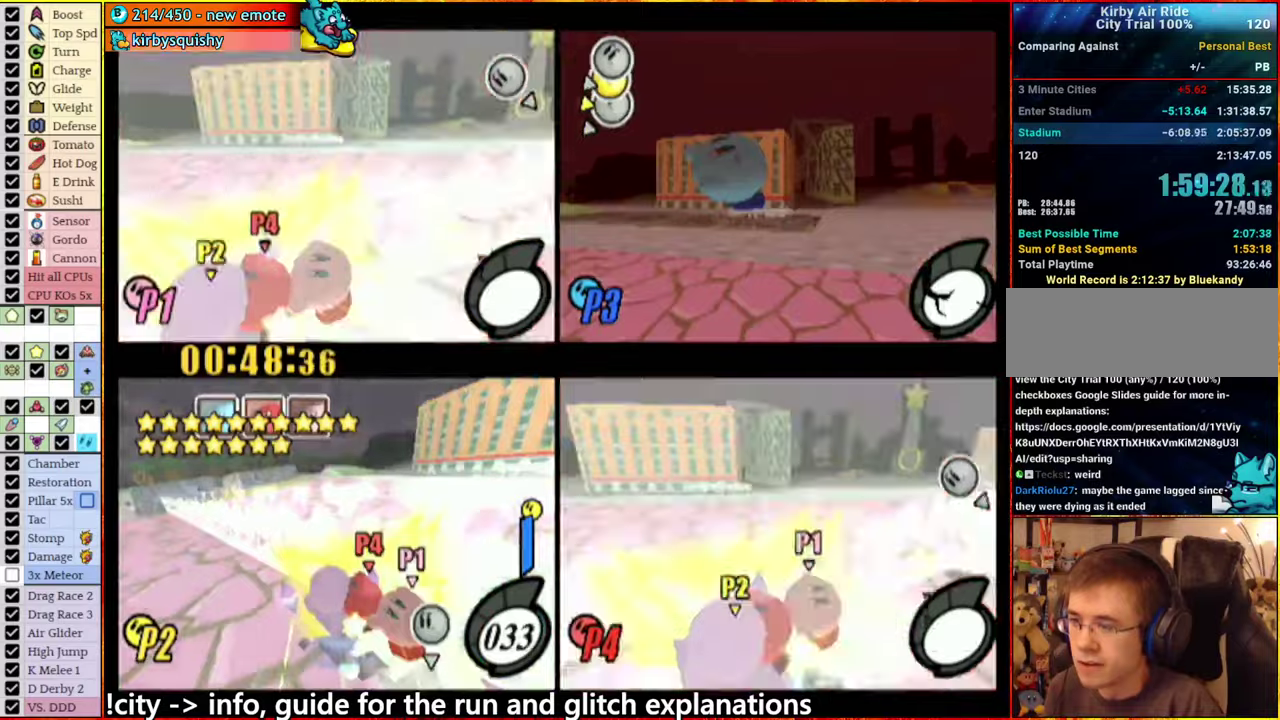
{"buttons": ["A"], "left_stick": "right", "right_stick": "center", "events": [[284, "A", "down"], [350, "left_stick", "right"]]}
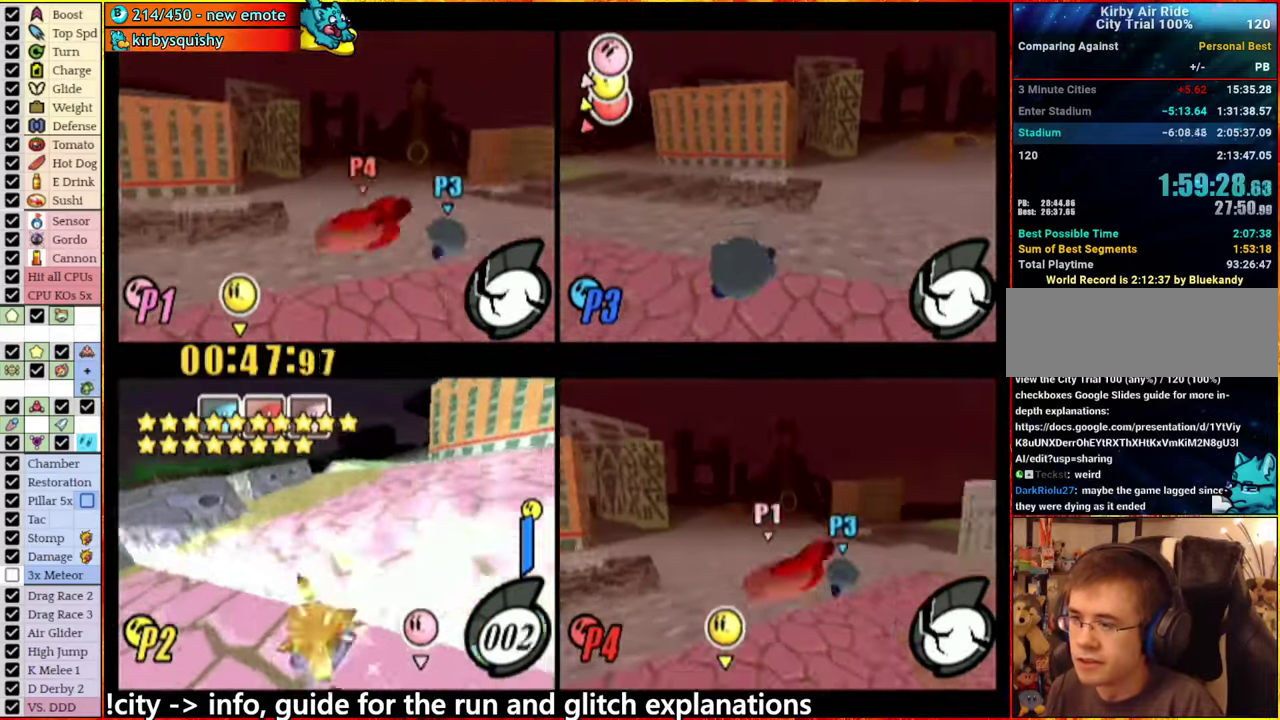
{"buttons": ["A"], "left_stick": "center", "right_stick": "center", "events": [[334, "left_stick", "center"]]}
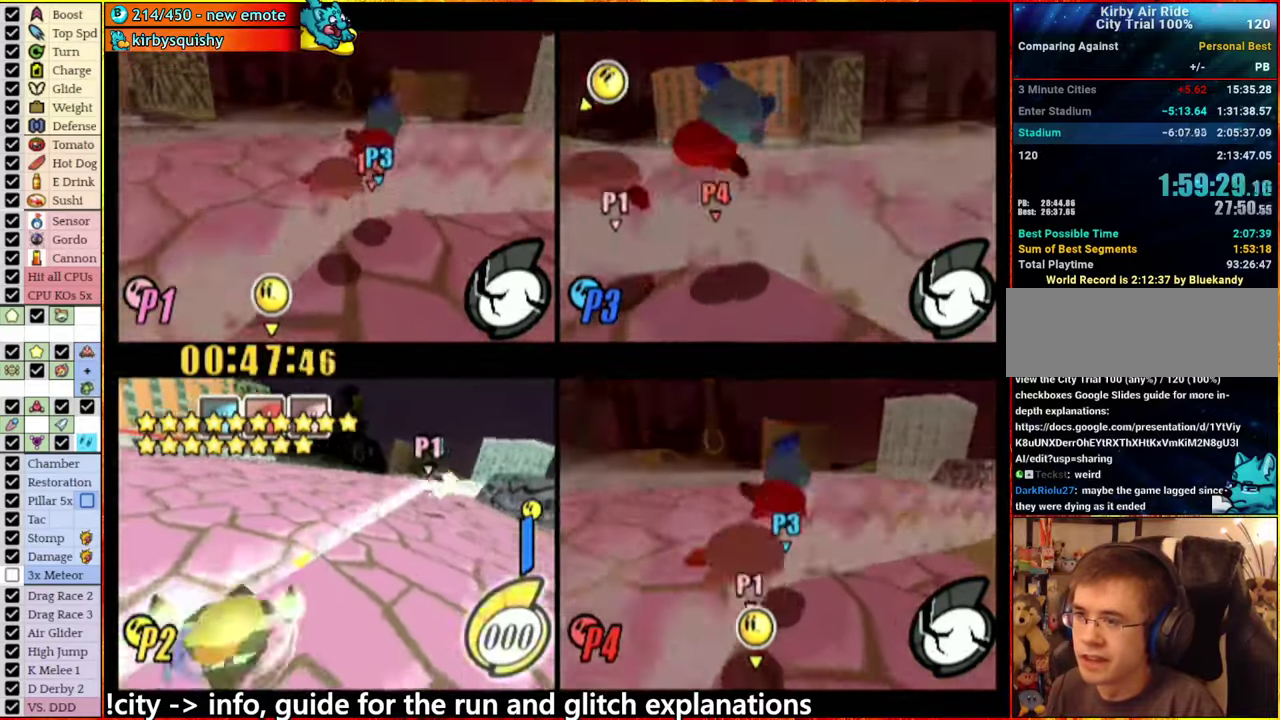
{"buttons": ["A"], "left_stick": "center", "right_stick": "center", "events": []}
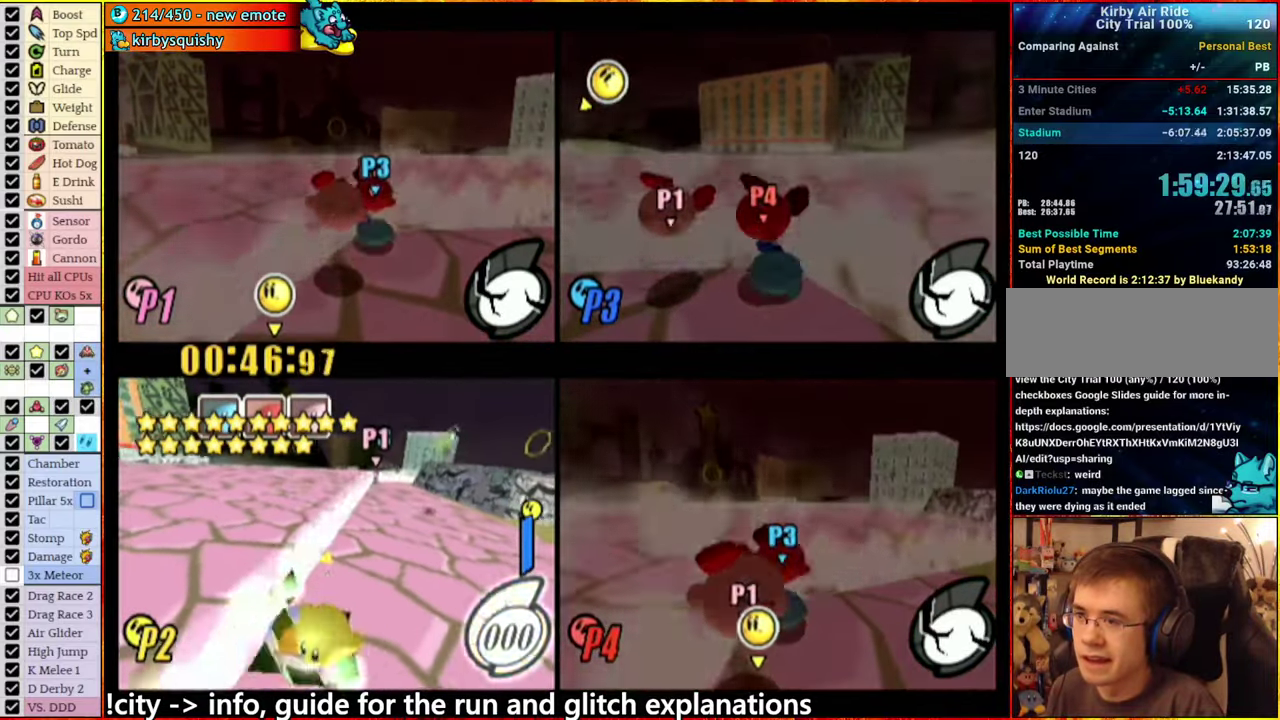
{"buttons": ["A"], "left_stick": "center", "right_stick": "center", "events": []}
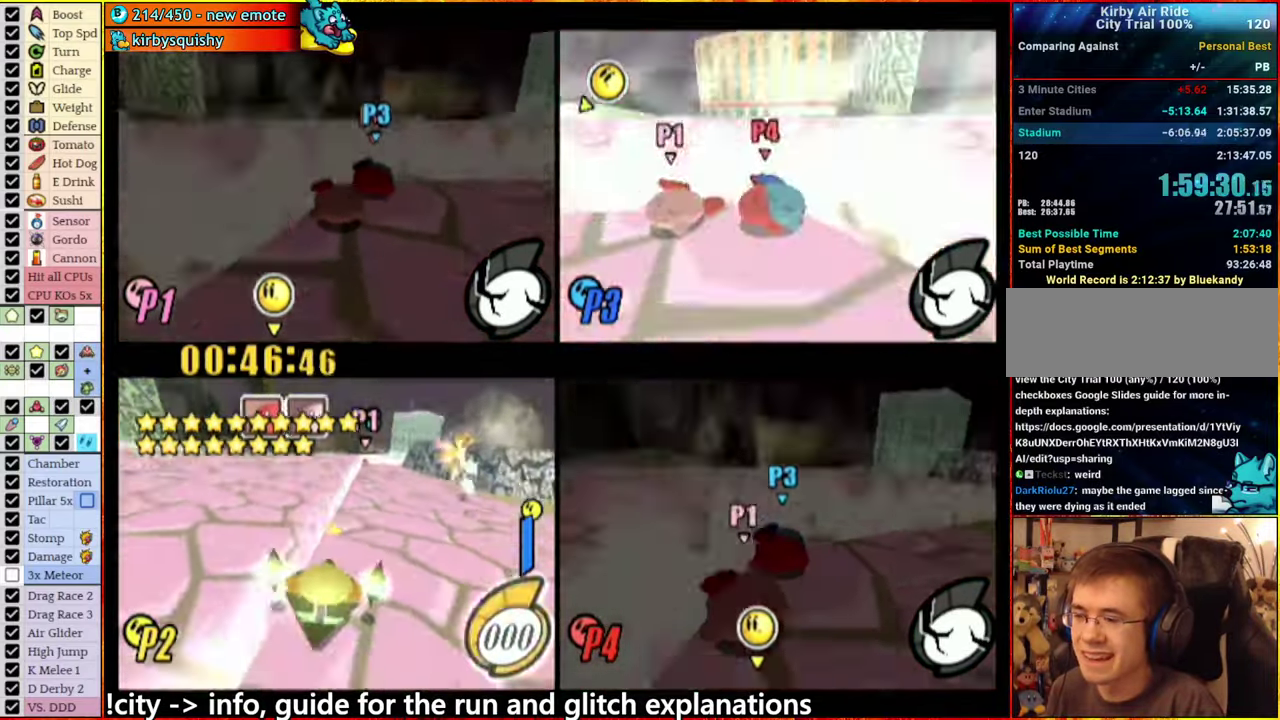
{"buttons": [], "left_stick": "right", "right_stick": "center", "events": [[400, "left_stick", "right"], [500, "A", "up"]]}
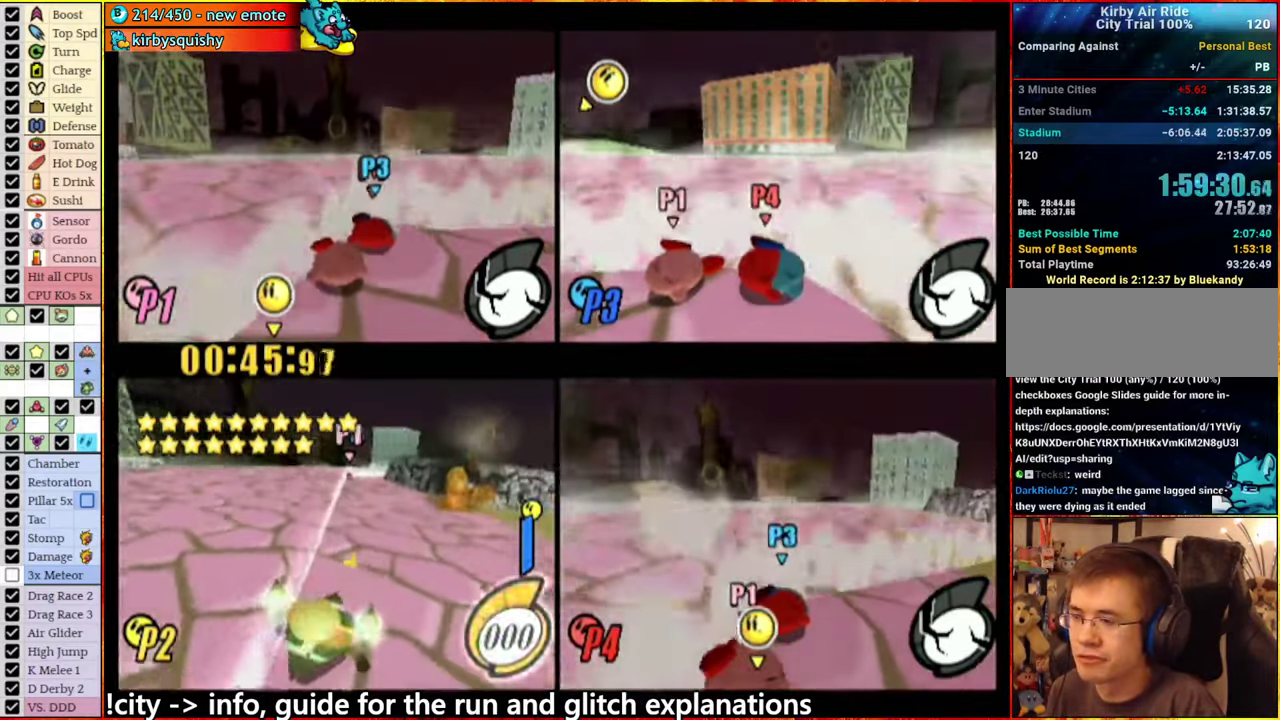
{"buttons": [], "left_stick": "center", "right_stick": "center", "events": [[34, "left_stick", "center"], [150, "A", "down"], [267, "left_stick", "left"], [500, "A", "up"], [500, "left_stick", "center"]]}
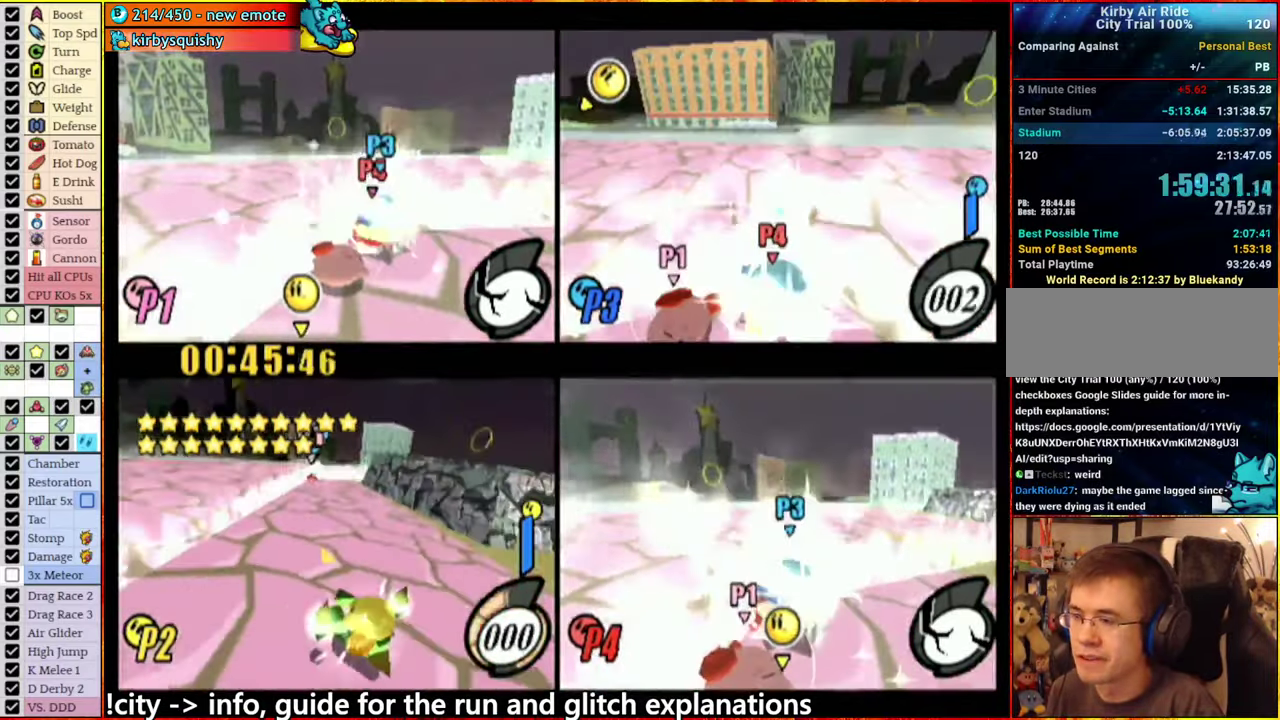
{"buttons": ["A"], "left_stick": "center", "right_stick": "center", "events": [[84, "A", "down"], [150, "left_stick", "right"], [284, "left_stick", "center"]]}
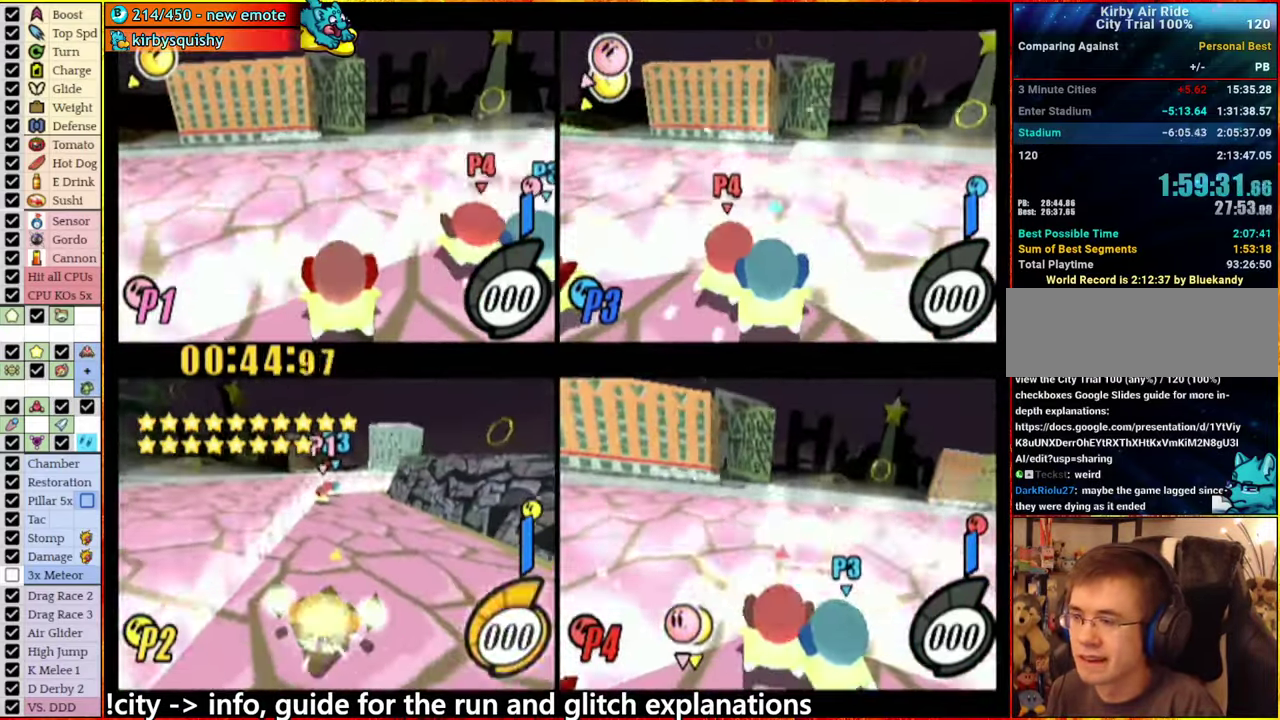
{"buttons": ["A"], "left_stick": "left", "right_stick": "center", "events": [[134, "A", "up"], [184, "left_stick", "left"], [200, "A", "down"], [284, "left_stick", "center"], [500, "left_stick", "left"]]}
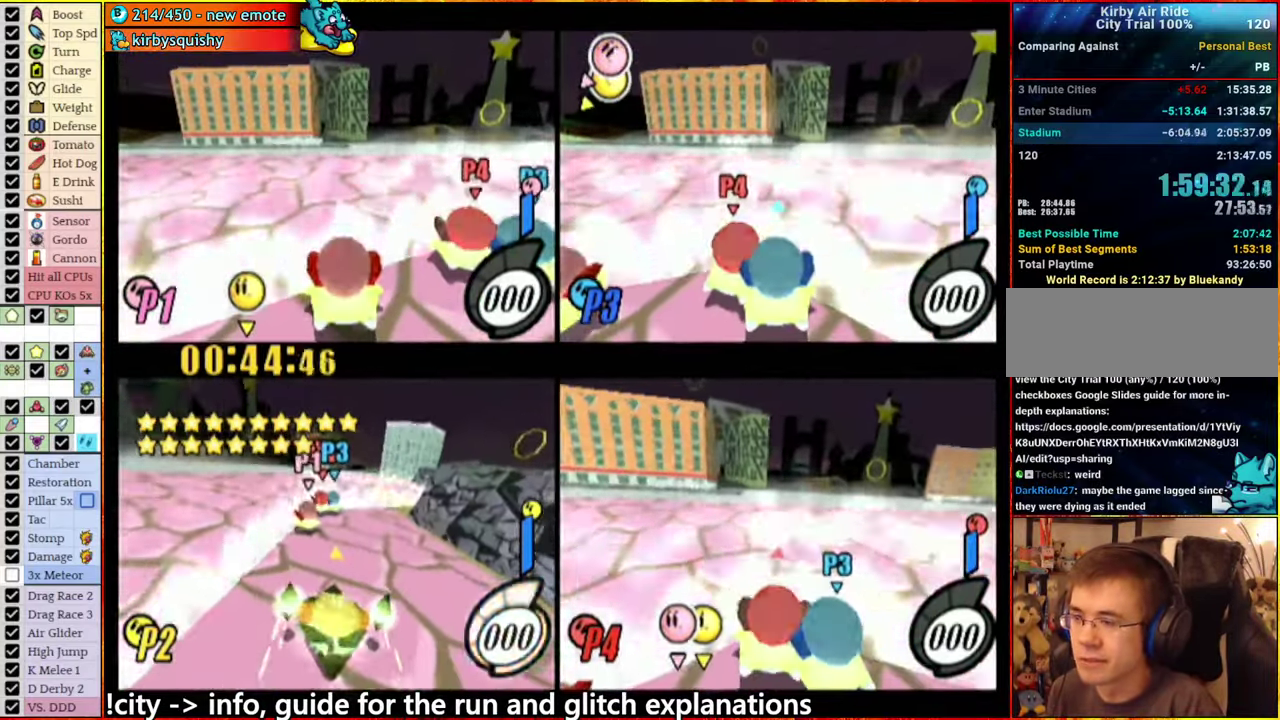
{"buttons": ["A"], "left_stick": "center", "right_stick": "center", "events": [[100, "left_stick", "center"]]}
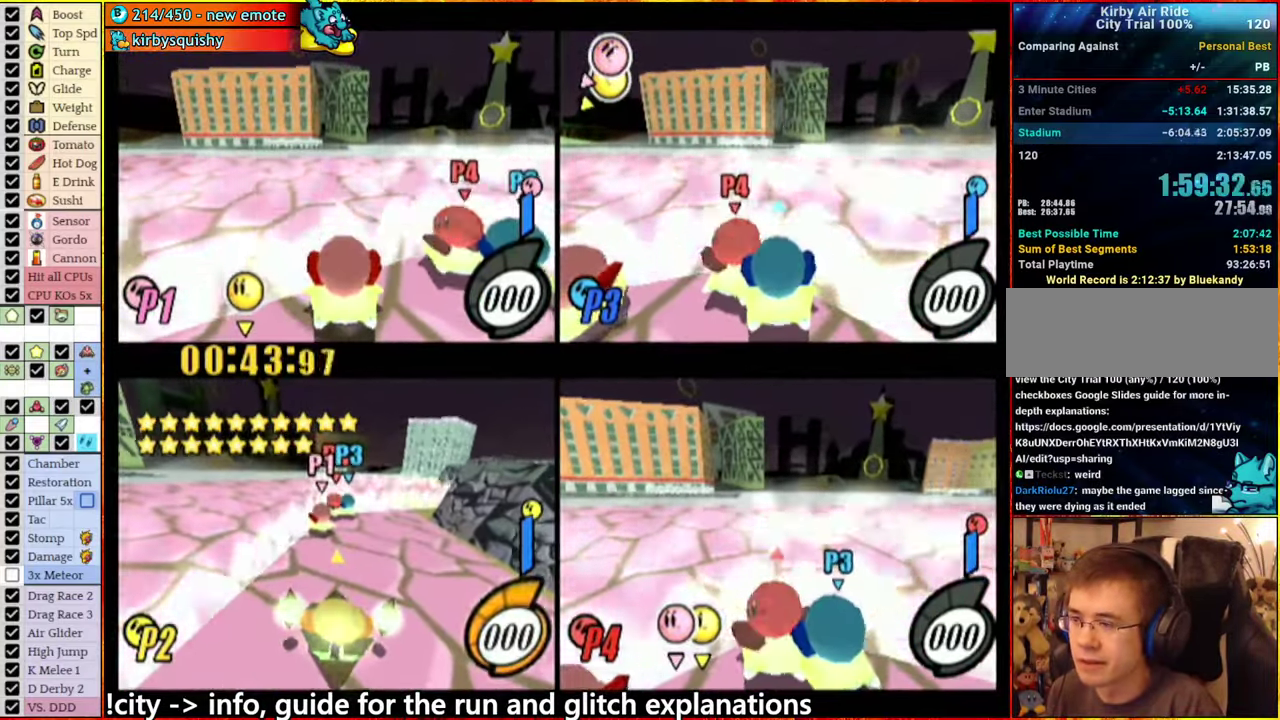
{"buttons": [], "left_stick": "down-right", "right_stick": "center"}
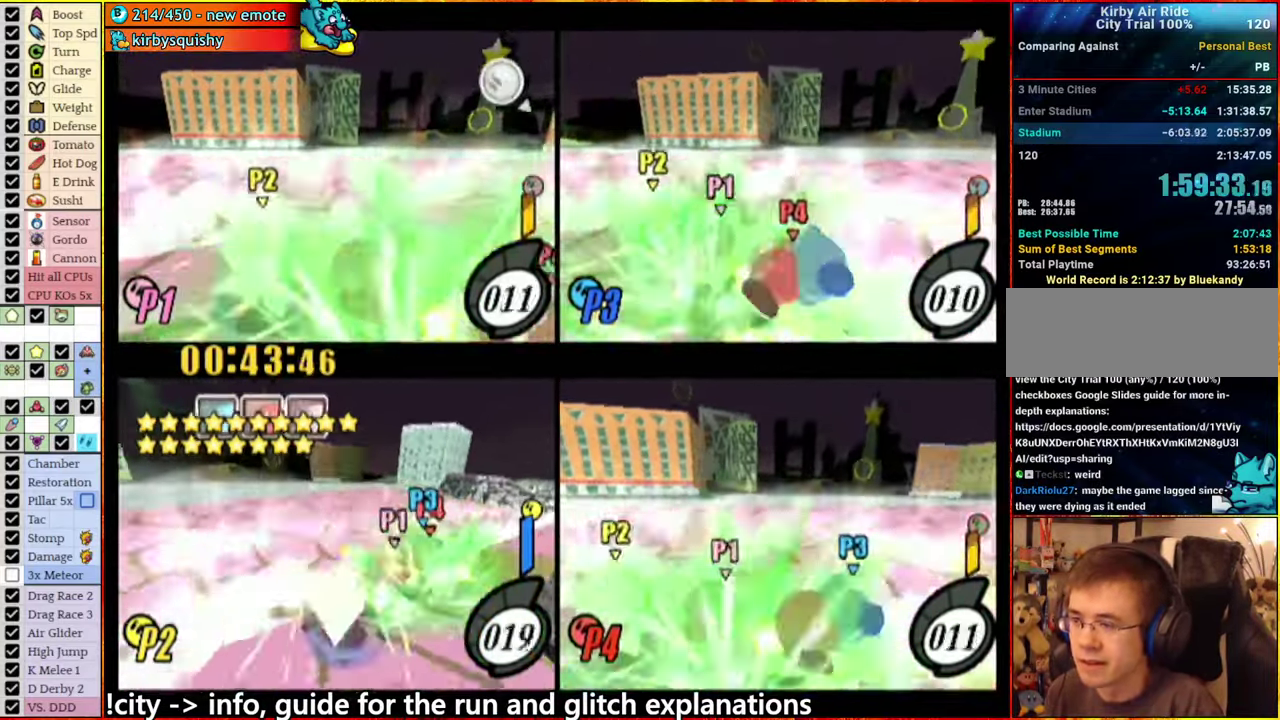
{"buttons": [], "left_stick": "right", "right_stick": "center"}
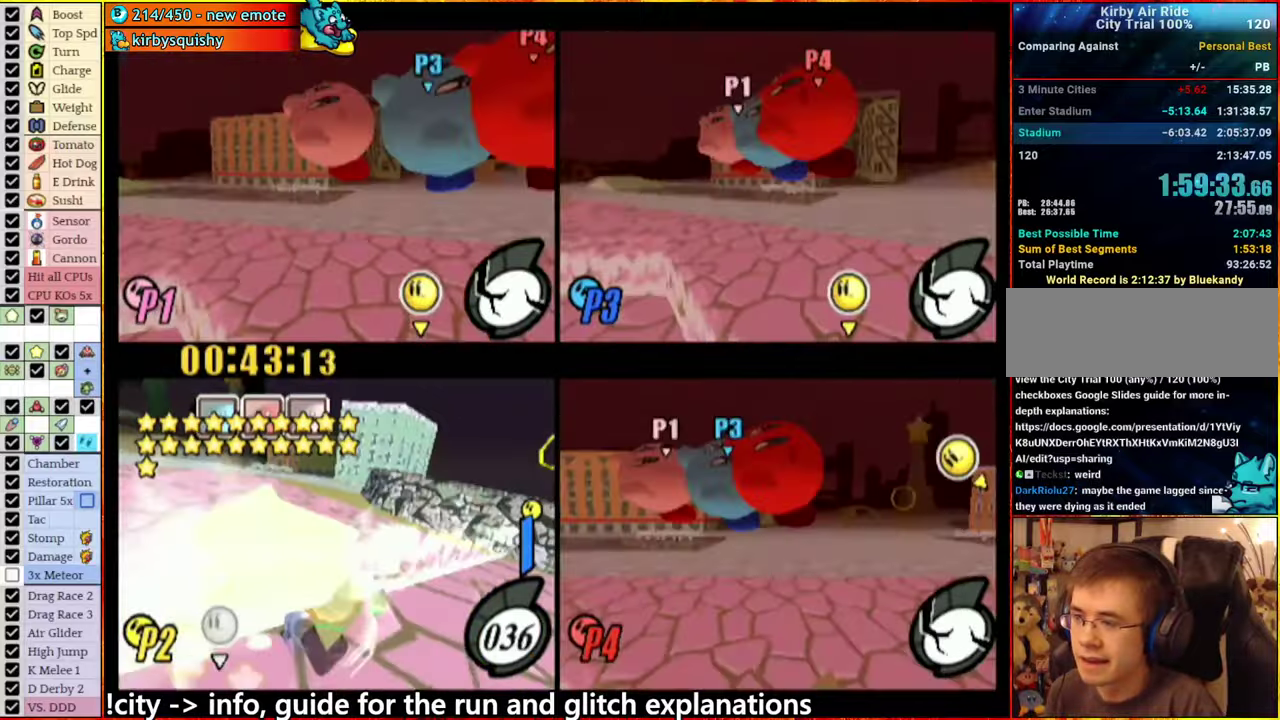
{"buttons": ["A"], "left_stick": "right", "right_stick": "center", "events": [[200, "A", "down"]]}